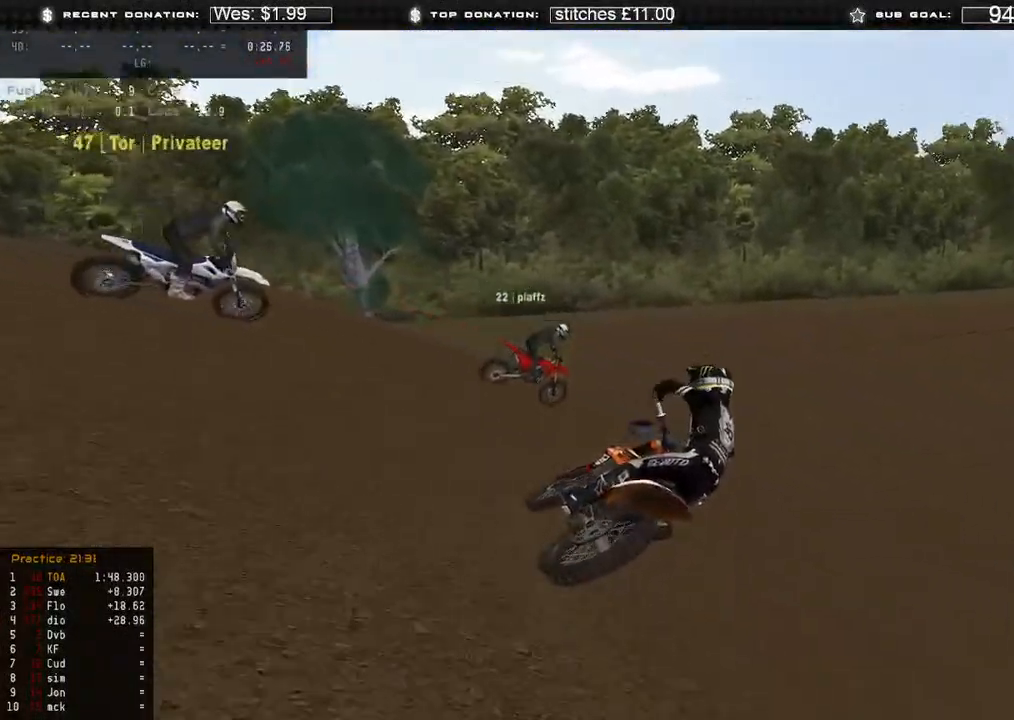
Gameplay with a controller (Xbox layout); each line is a JSON object with the inputs held at the frame after it (dt_ms = milliseconds from this image to that frame). "events" lists button and stick changes between this image and that frame as [ms after this image, input, new state], when the widget could be followed in between. Not read: SHARE.
{"dt_ms": 500, "buttons": [], "left_stick": "up-right", "right_stick": "down-left", "events": [[17, "R2", "up"], [267, "R2", "down"], [367, "R2", "up"]]}
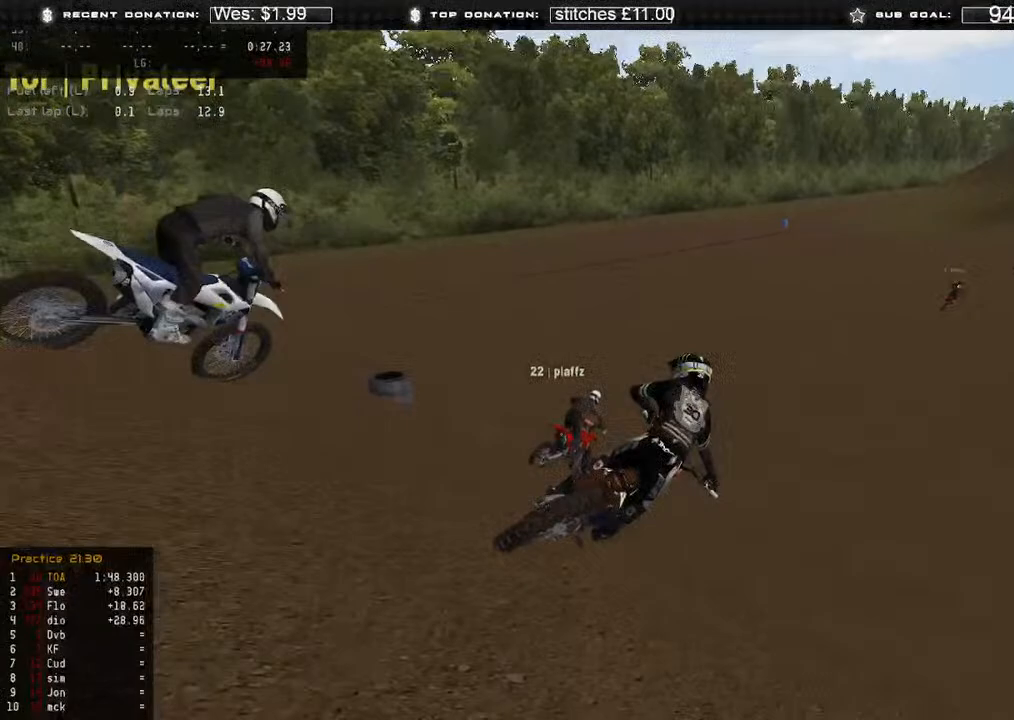
{"dt_ms": 500, "buttons": ["R2"], "left_stick": "up-right", "right_stick": "center", "events": [[83, "R2", "down"], [300, "R2", "up"], [367, "right_stick", "center"], [383, "R2", "down"]]}
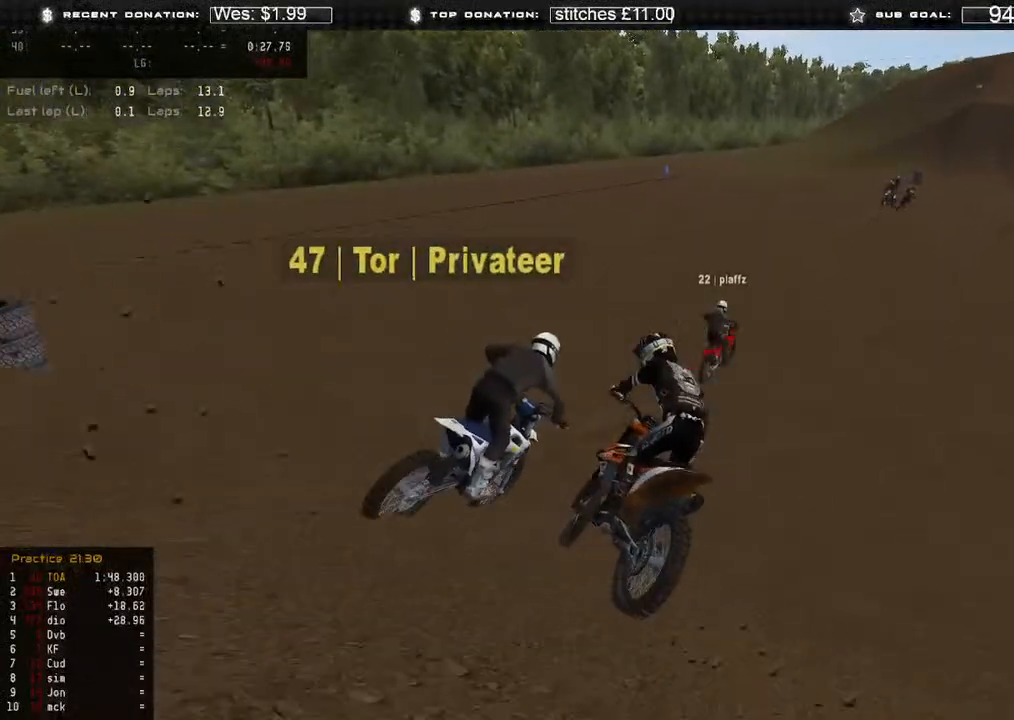
{"dt_ms": 500, "buttons": ["R2"], "left_stick": "up-right", "right_stick": "up", "events": [[283, "right_stick", "up-left"], [500, "right_stick", "up"]]}
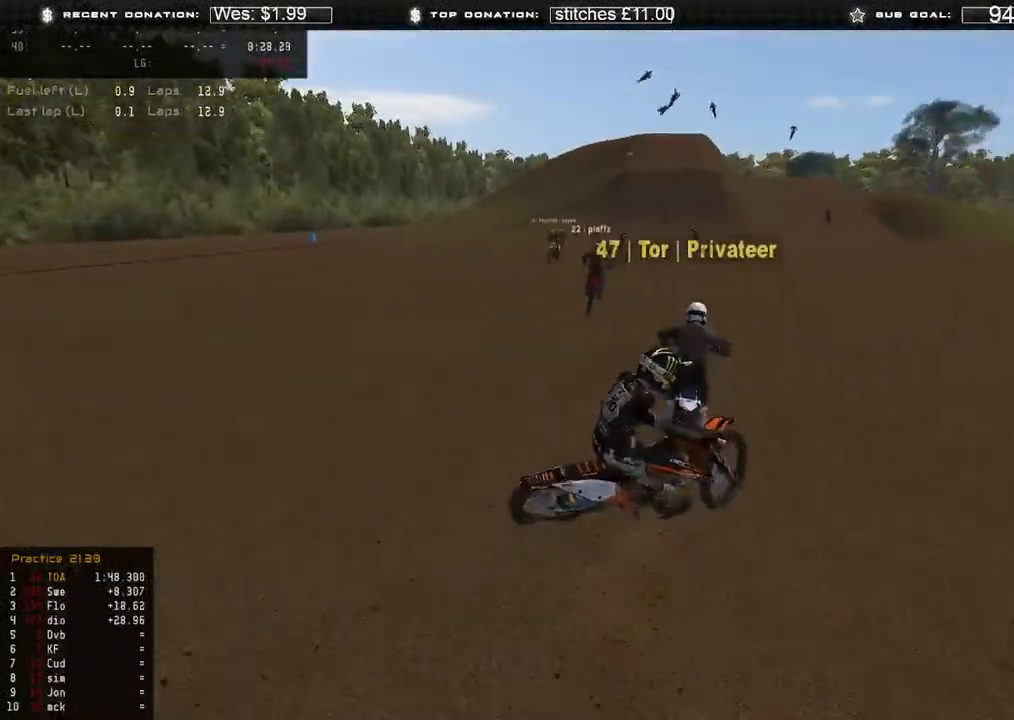
{"dt_ms": 500, "buttons": ["R2"], "left_stick": "right", "right_stick": "up", "events": [[100, "left_stick", "center"], [433, "left_stick", "right"]]}
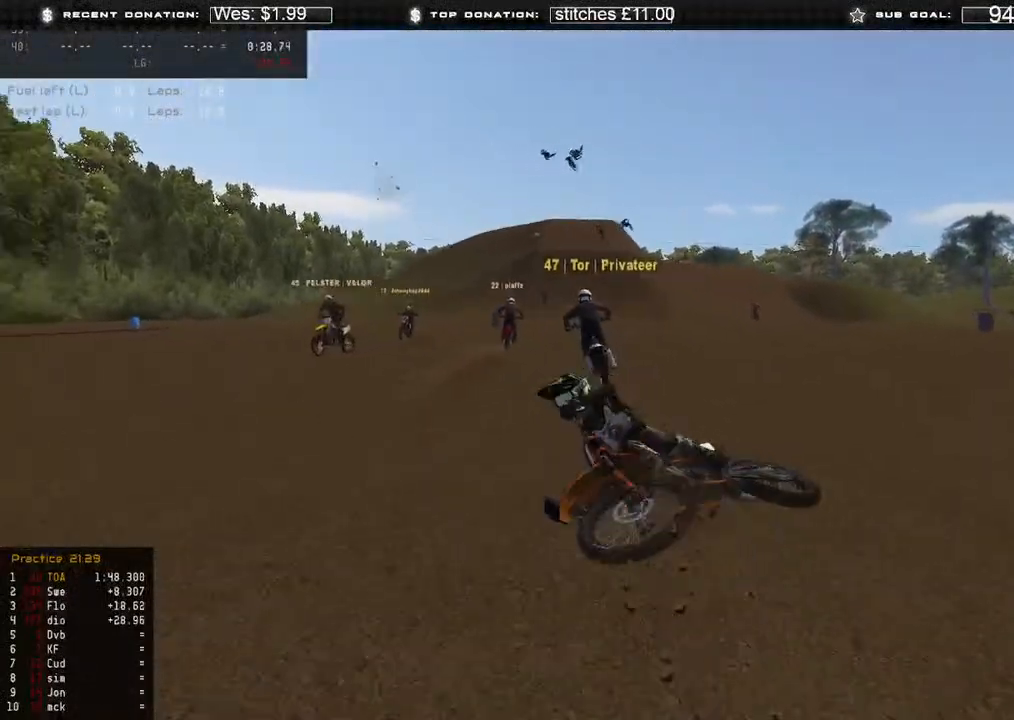
{"dt_ms": 500, "buttons": [], "left_stick": "center", "right_stick": "center", "events": [[217, "R2", "up"], [217, "left_stick", "center"], [233, "right_stick", "center"]]}
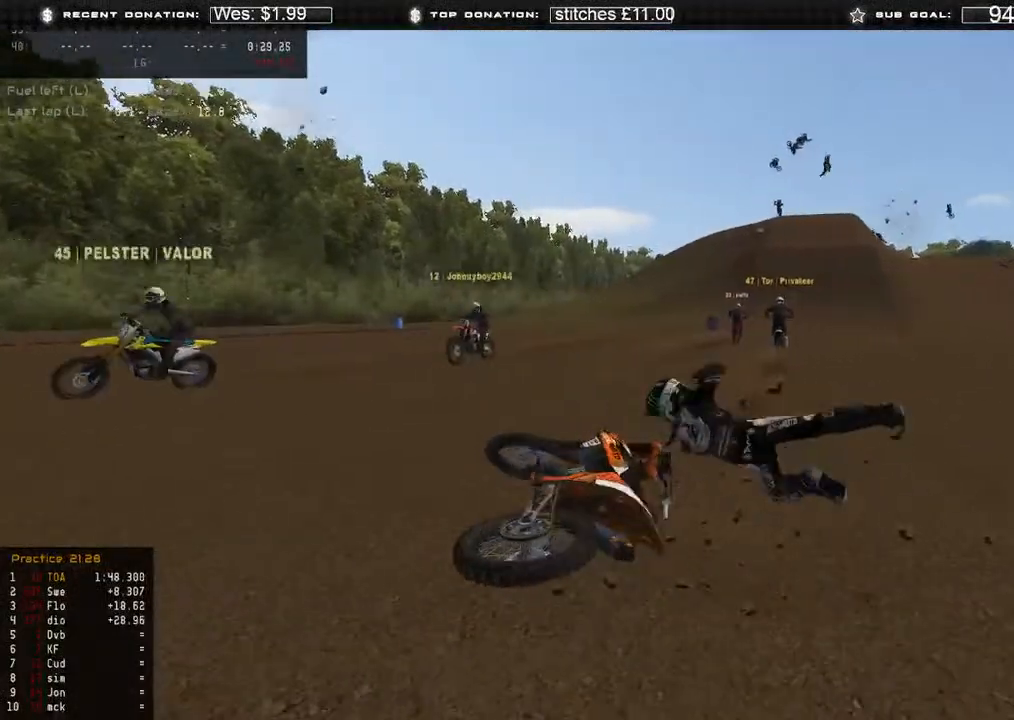
{"dt_ms": 500, "buttons": ["DPAD_UP"], "left_stick": "down-right", "right_stick": "center", "events": [[67, "SELECT", "down"], [183, "SELECT", "up"], [283, "DPAD_UP", "down"], [333, "B", "down"], [350, "left_stick", "down-right"], [433, "B", "up"]]}
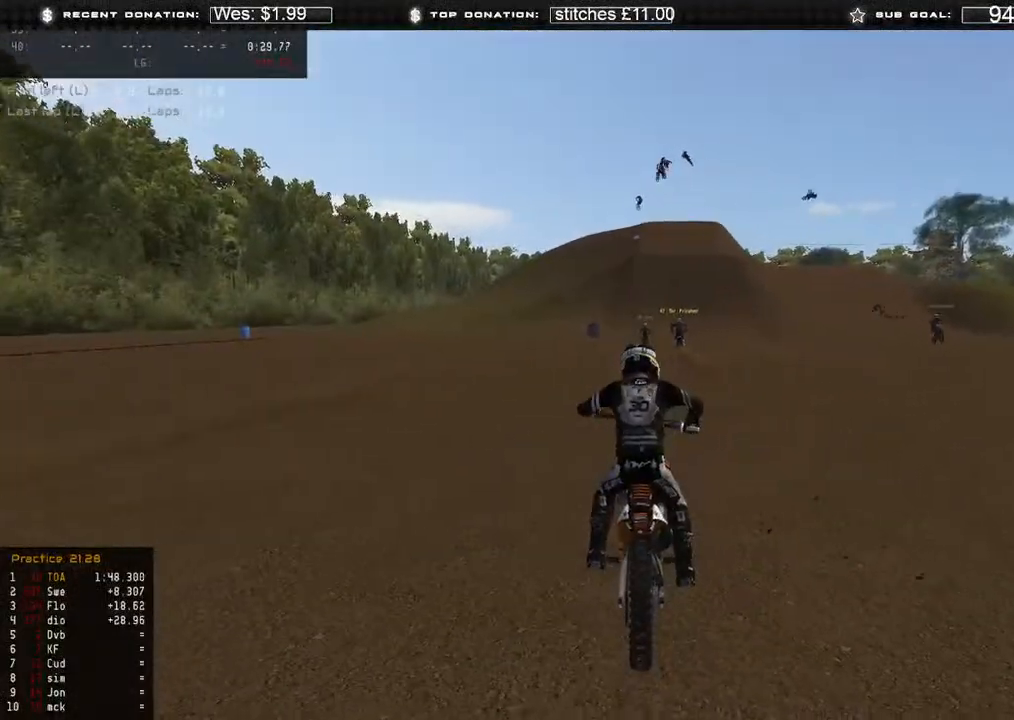
{"dt_ms": 500, "buttons": [], "left_stick": "down-right", "right_stick": "up-left", "events": [[67, "right_stick", "up-left"], [100, "R2", "down"], [200, "DPAD_UP", "up"], [217, "R2", "up"], [317, "R2", "down"], [483, "R2", "up"]]}
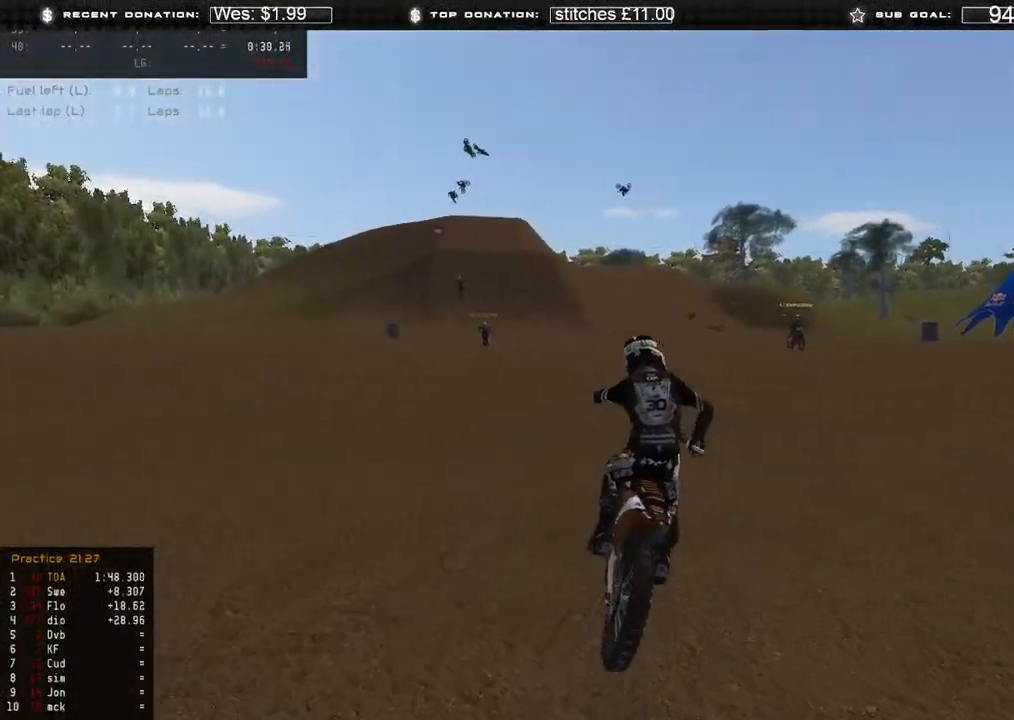
{"dt_ms": 500, "buttons": ["R2"], "left_stick": "up-right", "right_stick": "up-left", "events": [[17, "left_stick", "center"], [83, "R2", "down"], [433, "left_stick", "up-right"]]}
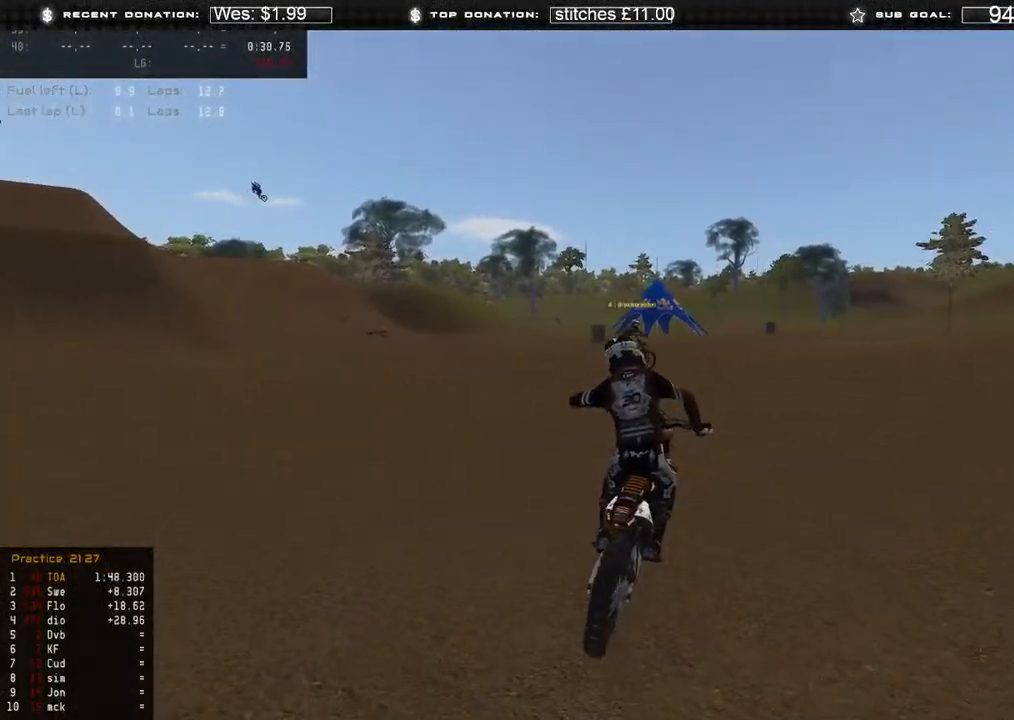
{"dt_ms": 500, "buttons": [], "left_stick": "up-right", "right_stick": "up-left", "events": [[233, "R2", "up"], [333, "R2", "down"], [483, "R2", "up"]]}
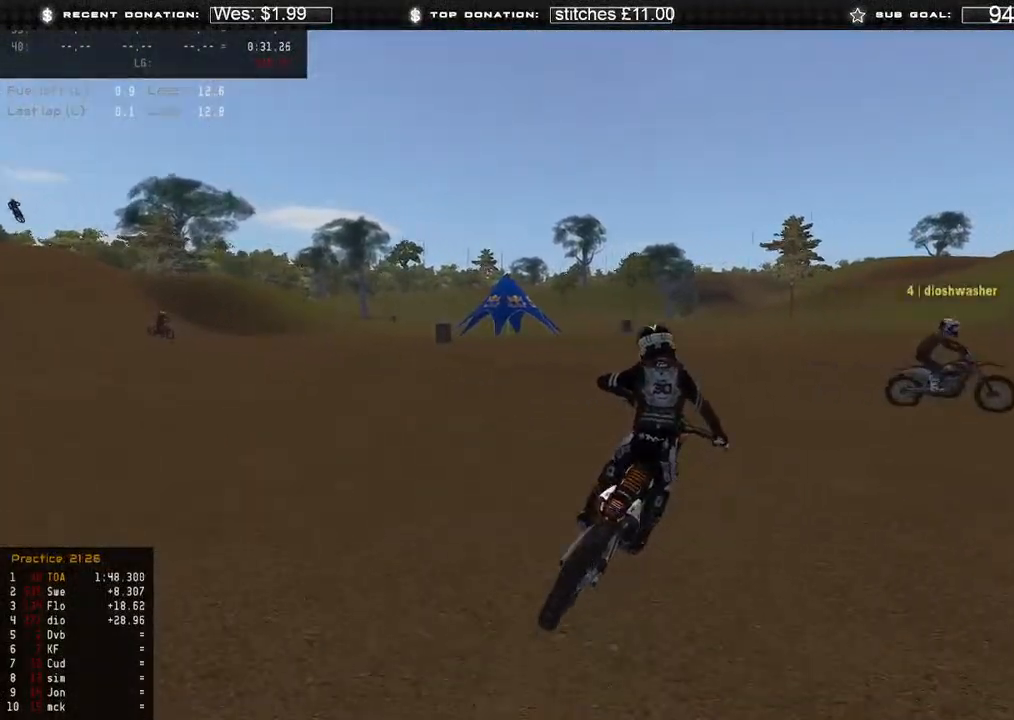
{"dt_ms": 500, "buttons": ["R2"], "left_stick": "up-right", "right_stick": "up-left", "events": [[83, "R2", "down"]]}
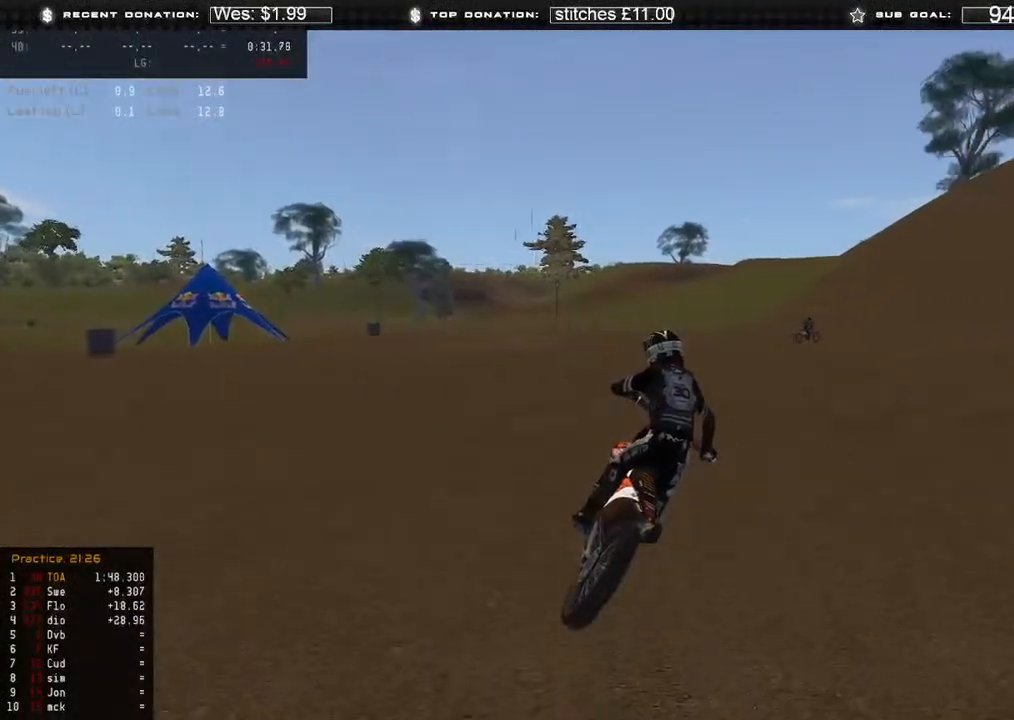
{"dt_ms": 500, "buttons": ["R2"], "left_stick": "up-right", "right_stick": "up-left", "events": []}
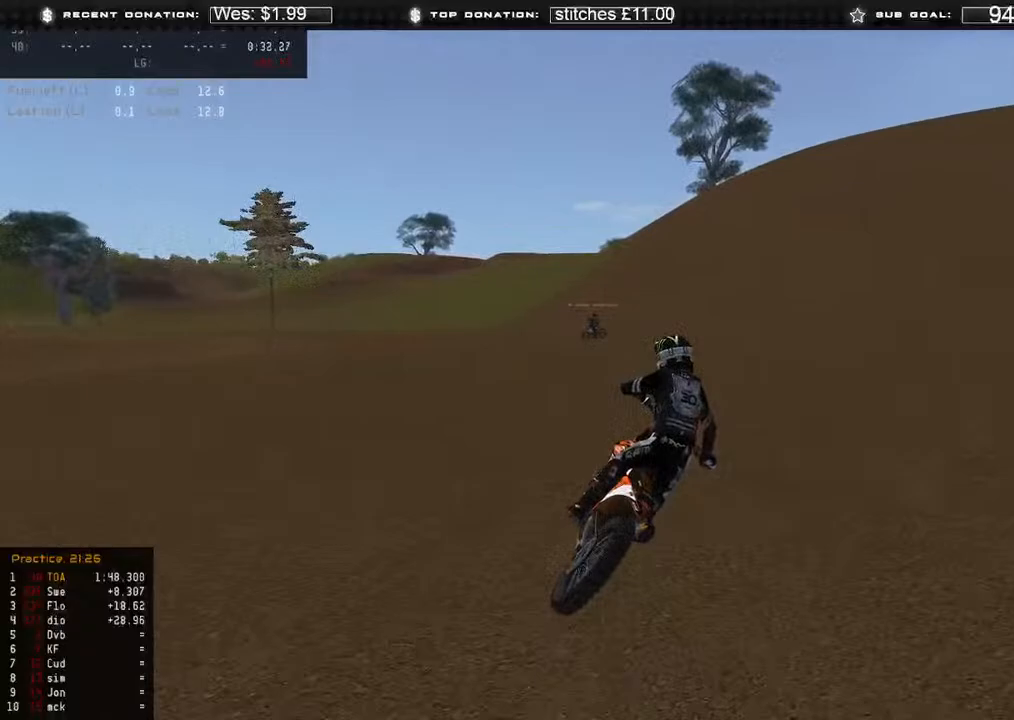
{"dt_ms": 500, "buttons": ["R2"], "left_stick": "up-right", "right_stick": "up-left", "events": []}
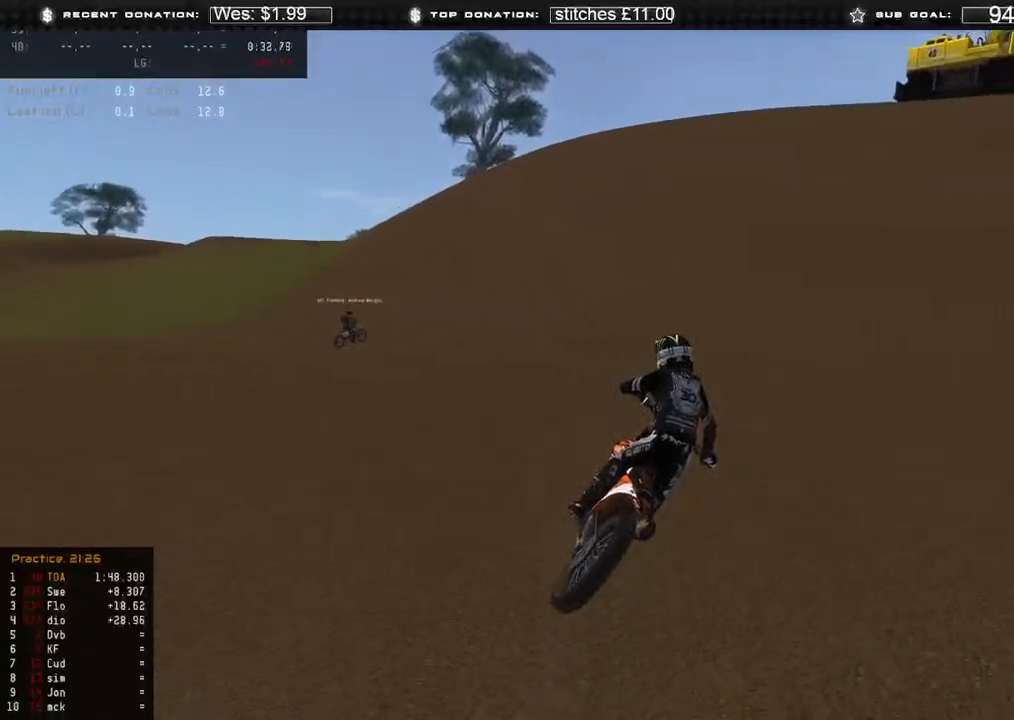
{"dt_ms": 500, "buttons": ["R2"], "left_stick": "up-right", "right_stick": "up-left", "events": []}
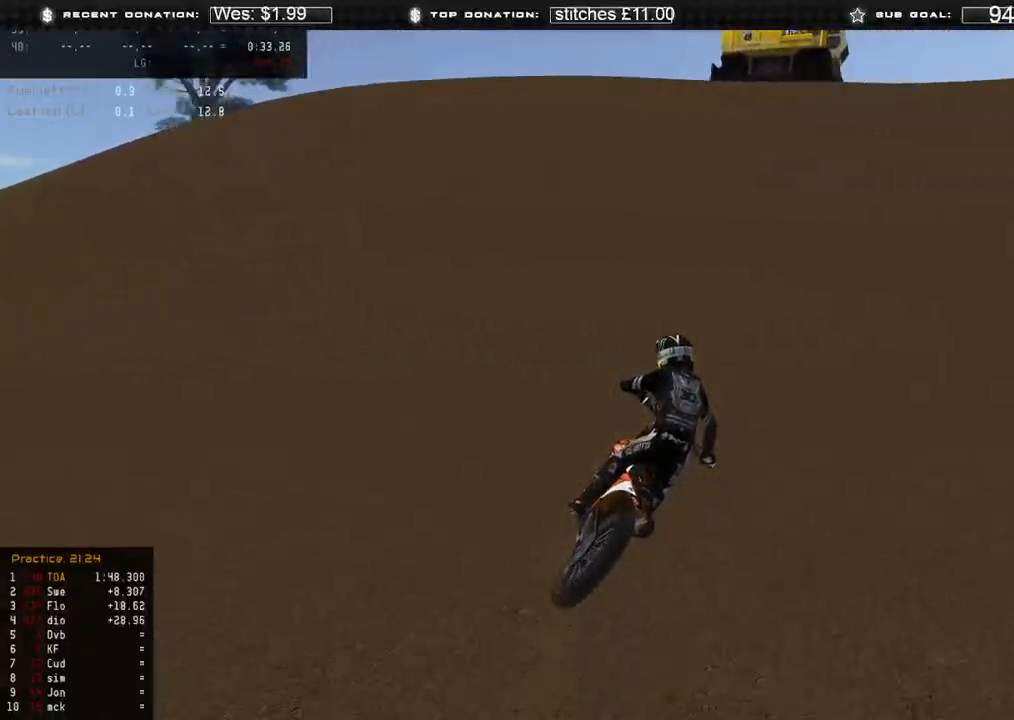
{"dt_ms": 500, "buttons": ["R2"], "left_stick": "up-right", "right_stick": "up", "events": [[367, "right_stick", "up"]]}
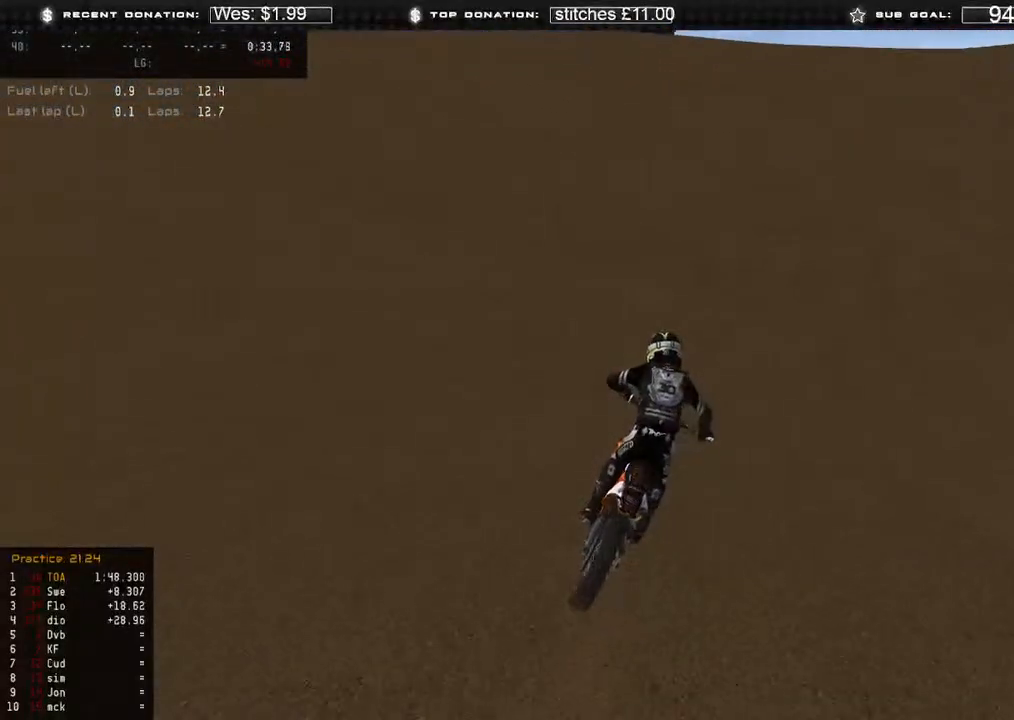
{"dt_ms": 500, "buttons": [], "left_stick": "up-right", "right_stick": "up", "events": [[433, "R2", "up"]]}
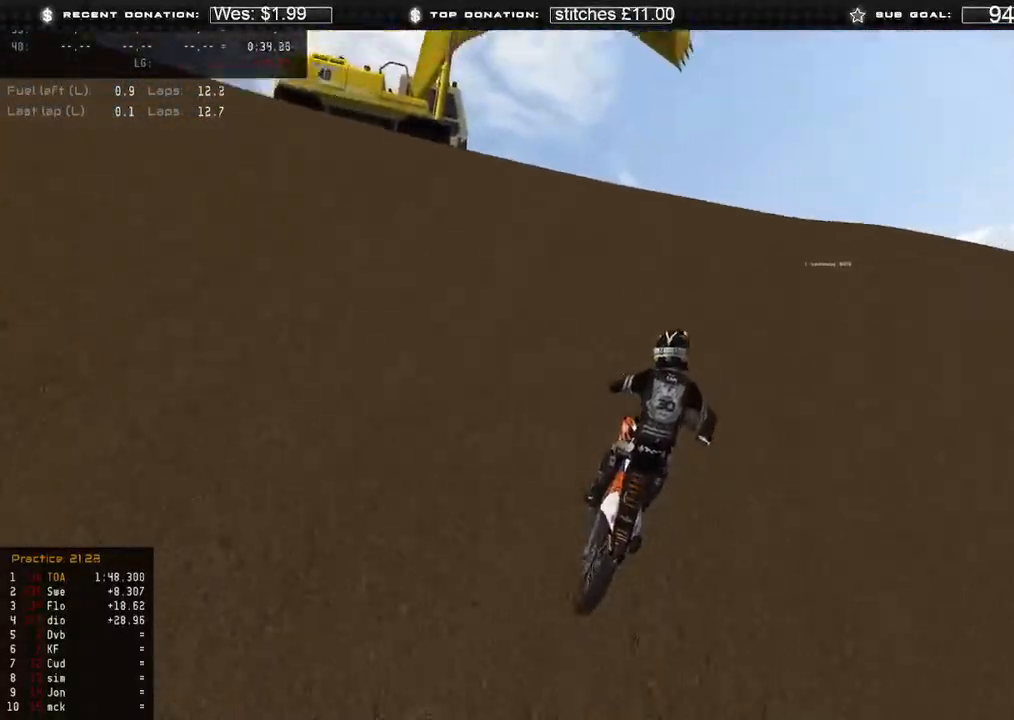
{"dt_ms": 500, "buttons": [], "left_stick": "up-right", "right_stick": "down", "events": [[50, "right_stick", "center"], [333, "right_stick", "down"], [367, "R3", "down"], [483, "R3", "up"]]}
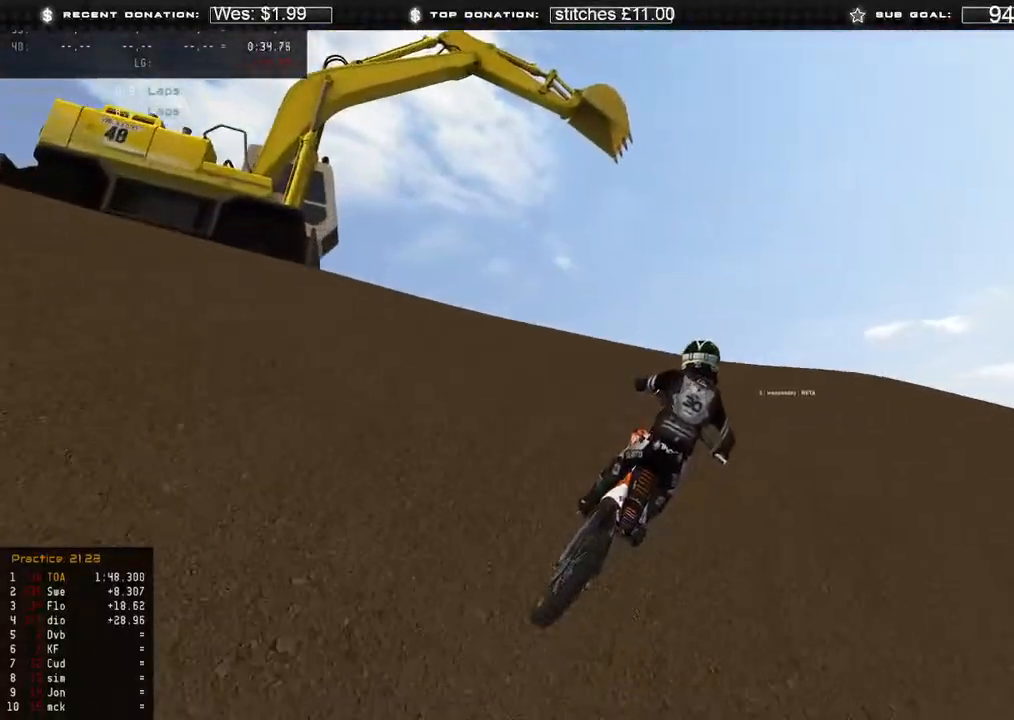
{"dt_ms": 500, "buttons": [], "left_stick": "up-right", "right_stick": "down-left", "events": [[133, "right_stick", "down-left"]]}
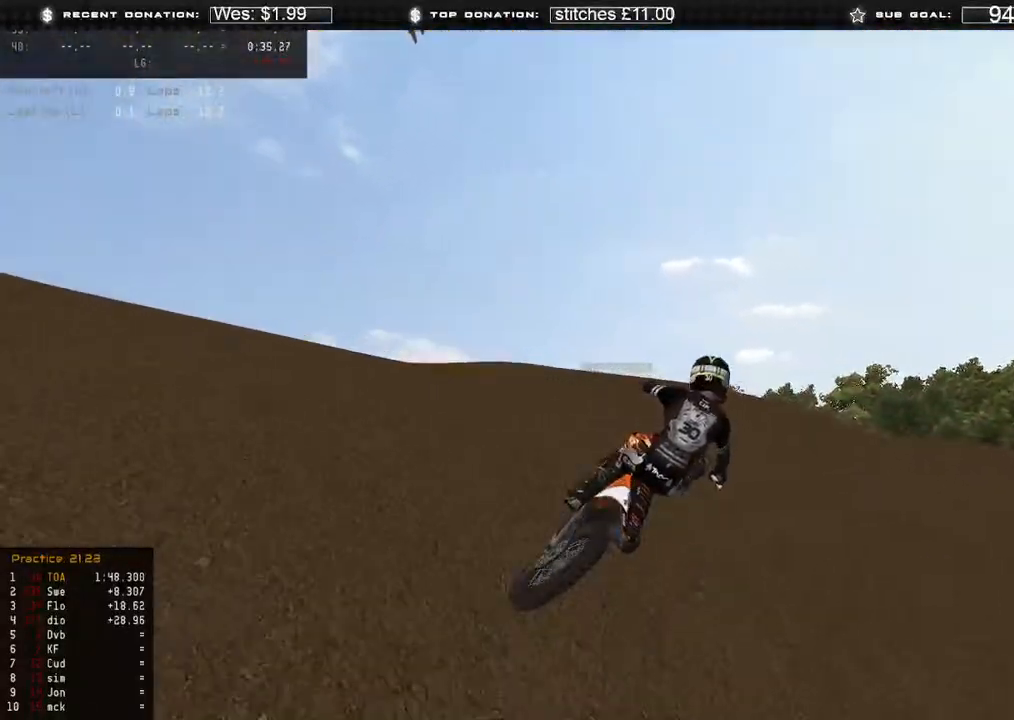
{"dt_ms": 1000, "buttons": ["R2"], "left_stick": "up-right", "right_stick": "down-left"}
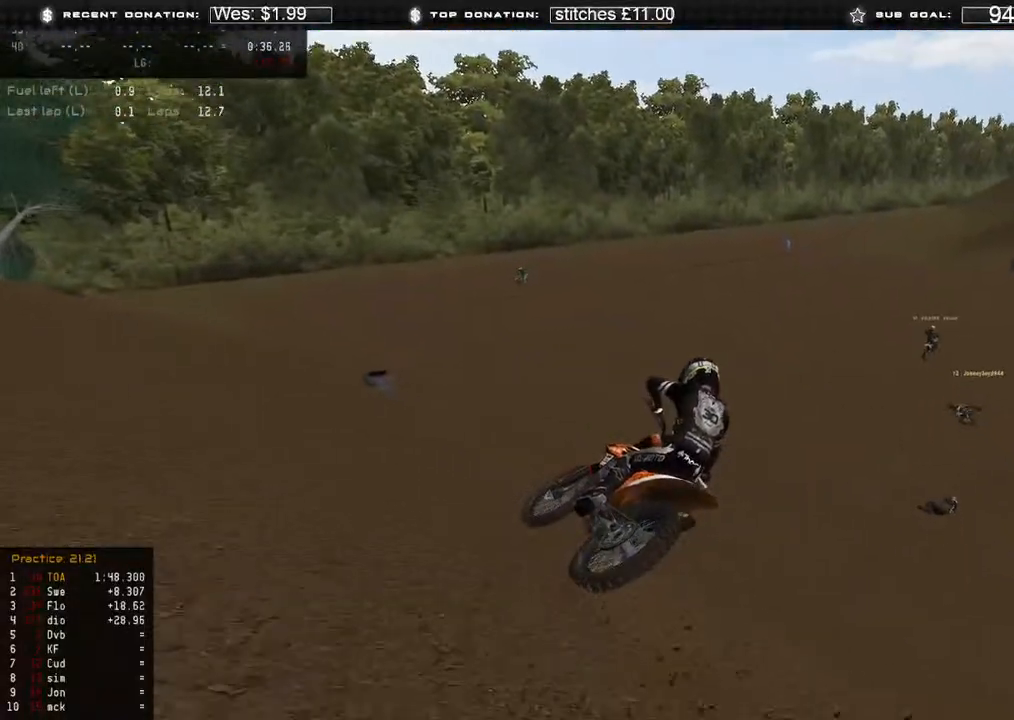
{"dt_ms": 500, "buttons": ["R2"], "left_stick": "up-right", "right_stick": "down-left", "events": [[17, "R2", "up"], [217, "R2", "down"]]}
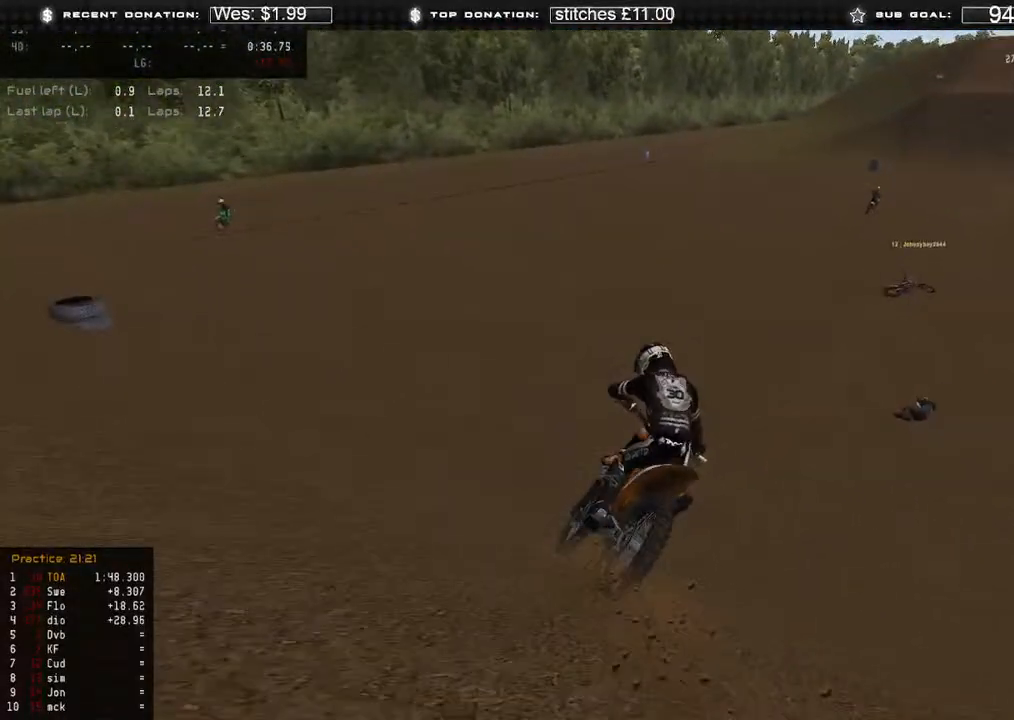
{"dt_ms": 500, "buttons": ["R2"], "left_stick": "up-right", "right_stick": "up-left", "events": [[467, "right_stick", "up-left"]]}
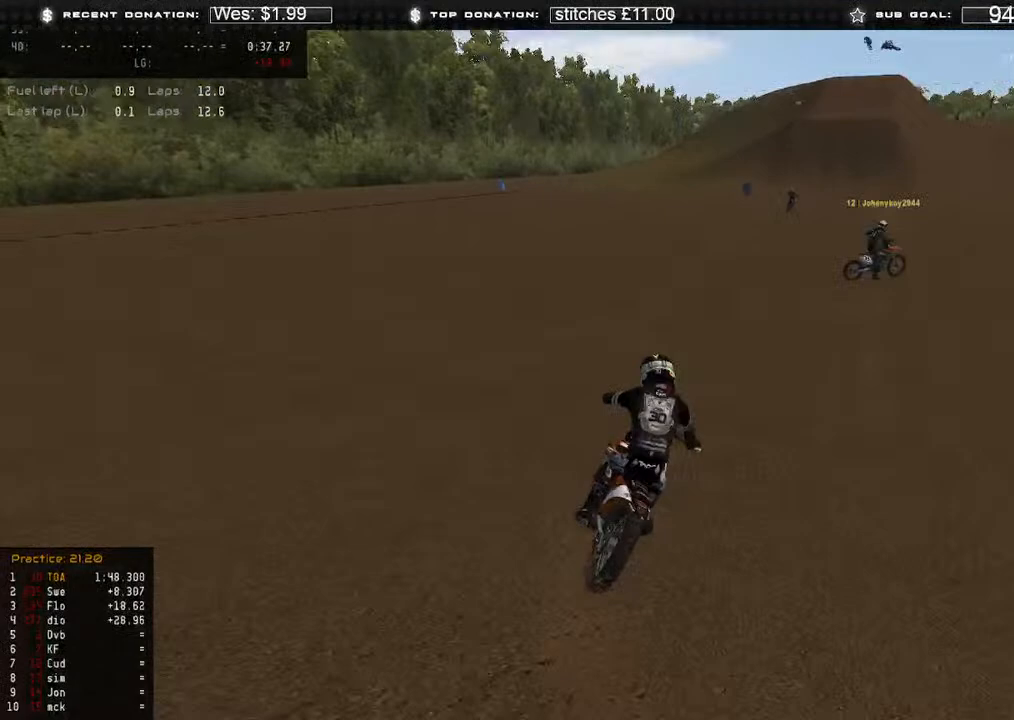
{"dt_ms": 500, "buttons": ["R2"], "left_stick": "up-right", "right_stick": "left", "events": [[333, "right_stick", "left"]]}
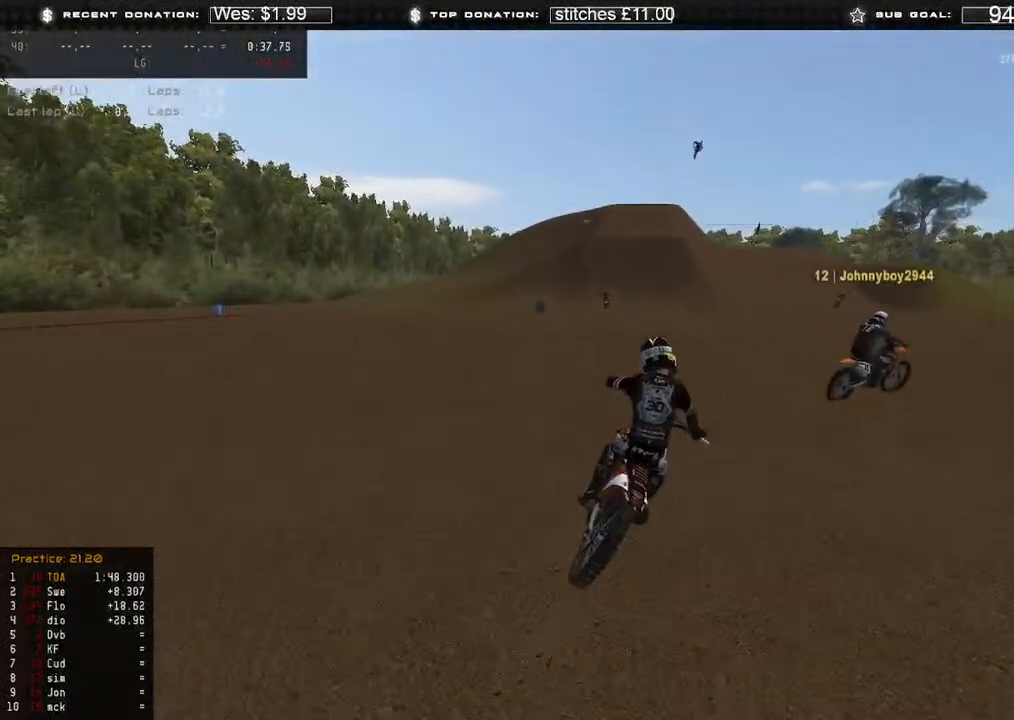
{"dt_ms": 500, "buttons": ["R2"], "left_stick": "up-left", "right_stick": "up-right", "events": [[50, "left_stick", "center"], [150, "right_stick", "center"], [183, "B", "down"], [200, "left_stick", "up-left"], [250, "B", "up"], [467, "right_stick", "up-right"]]}
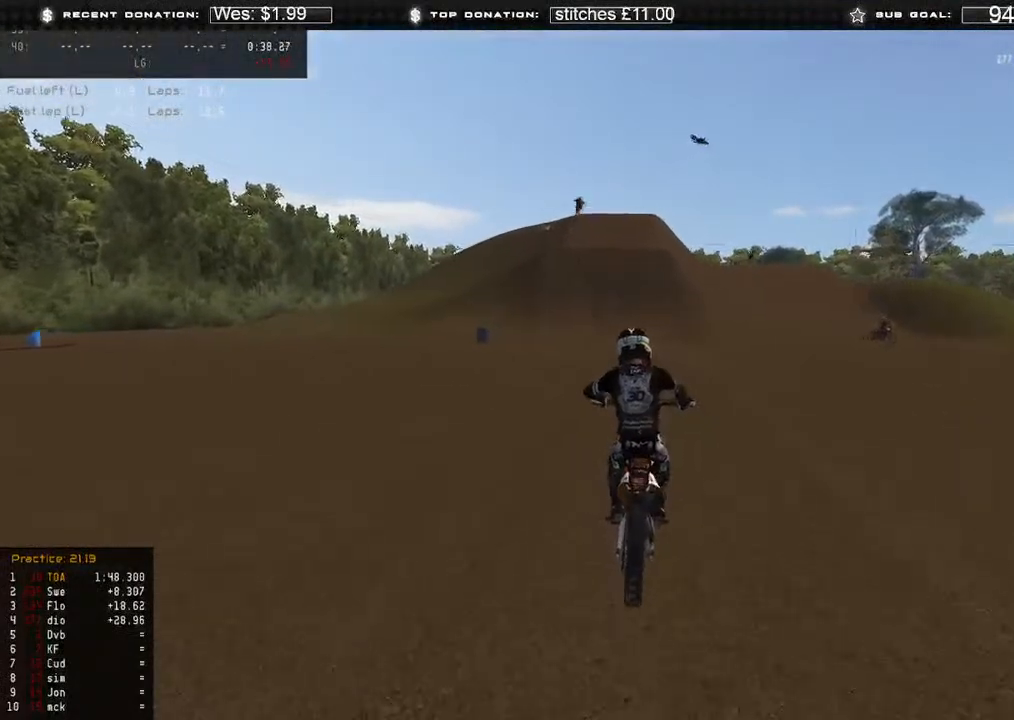
{"dt_ms": 500, "buttons": ["R2"], "left_stick": "up", "right_stick": "up-right", "events": [[50, "L3", "down"], [200, "left_stick", "center"], [250, "R3", "down"], [283, "left_stick", "up"], [333, "R3", "up"], [367, "L3", "up"]]}
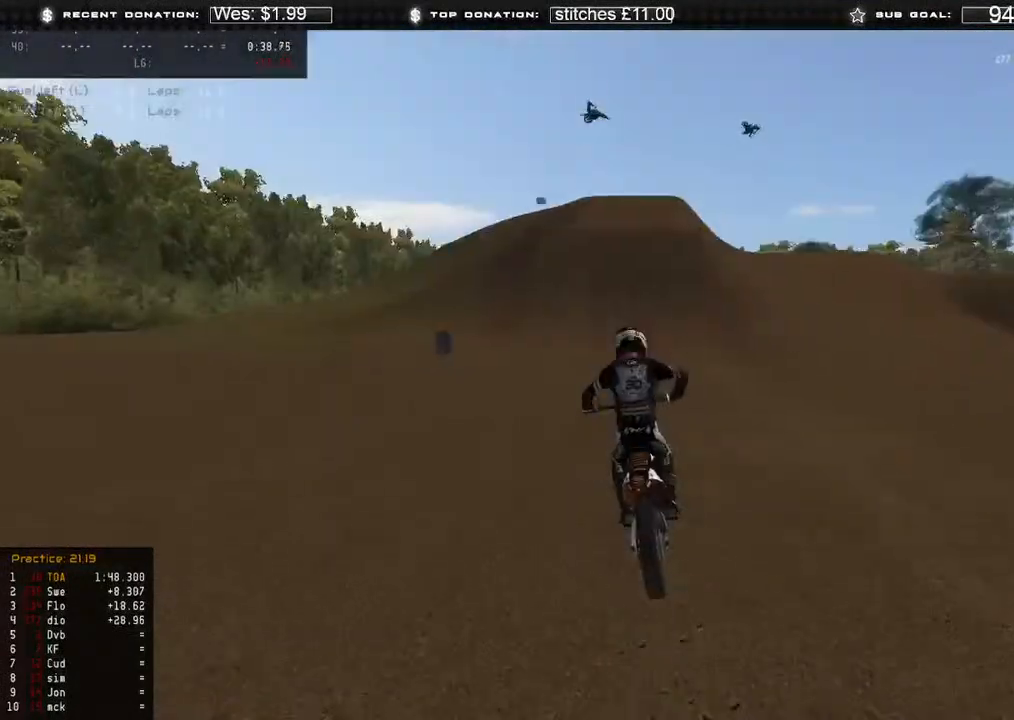
{"dt_ms": 500, "buttons": ["R2"], "left_stick": "center", "right_stick": "center", "events": [[167, "left_stick", "center"], [267, "right_stick", "center"]]}
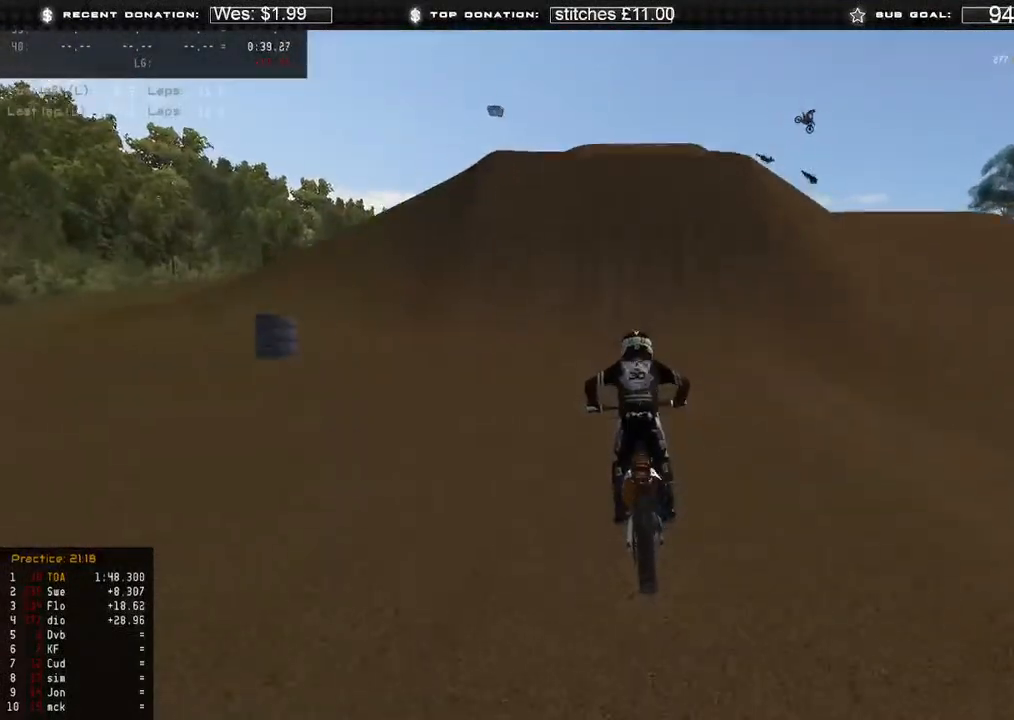
{"dt_ms": 500, "buttons": ["R2"], "left_stick": "center", "right_stick": "down", "events": [[117, "right_stick", "up"], [450, "right_stick", "down"]]}
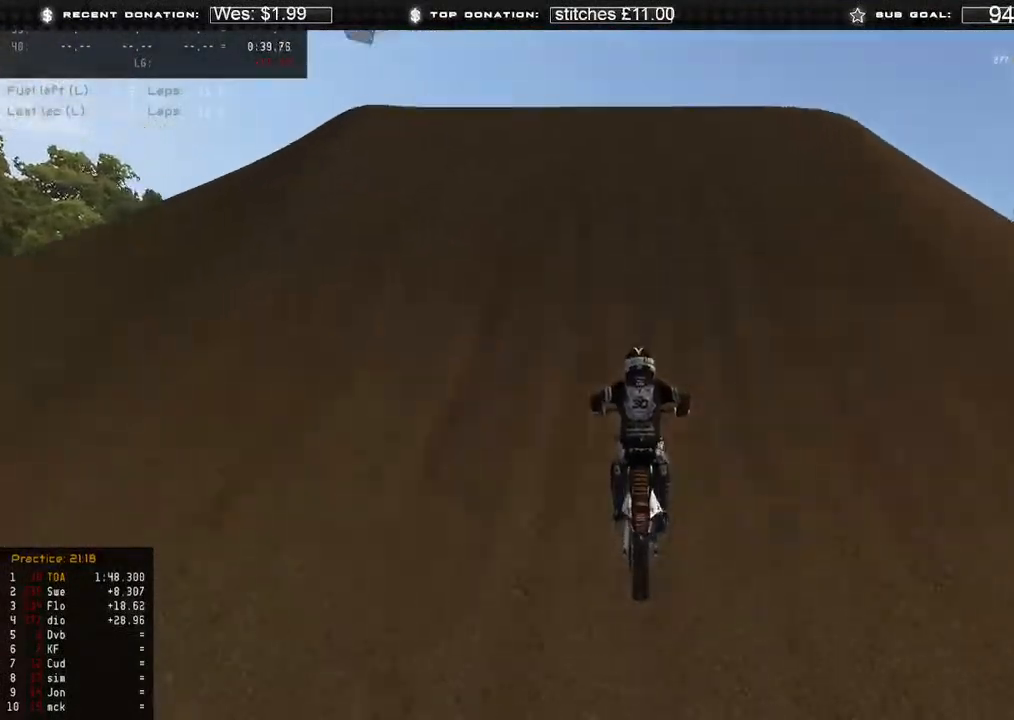
{"dt_ms": 500, "buttons": ["R2"], "left_stick": "center", "right_stick": "down", "events": []}
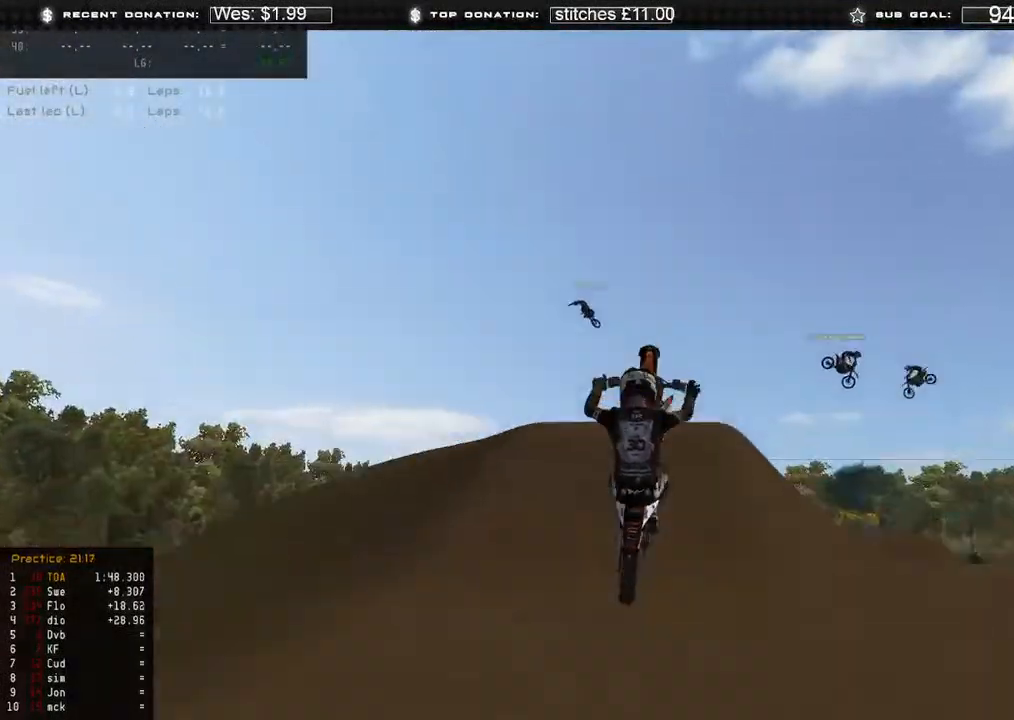
{"dt_ms": 500, "buttons": ["R2"], "left_stick": "center", "right_stick": "down", "events": [[267, "R3", "down"], [367, "R3", "up"]]}
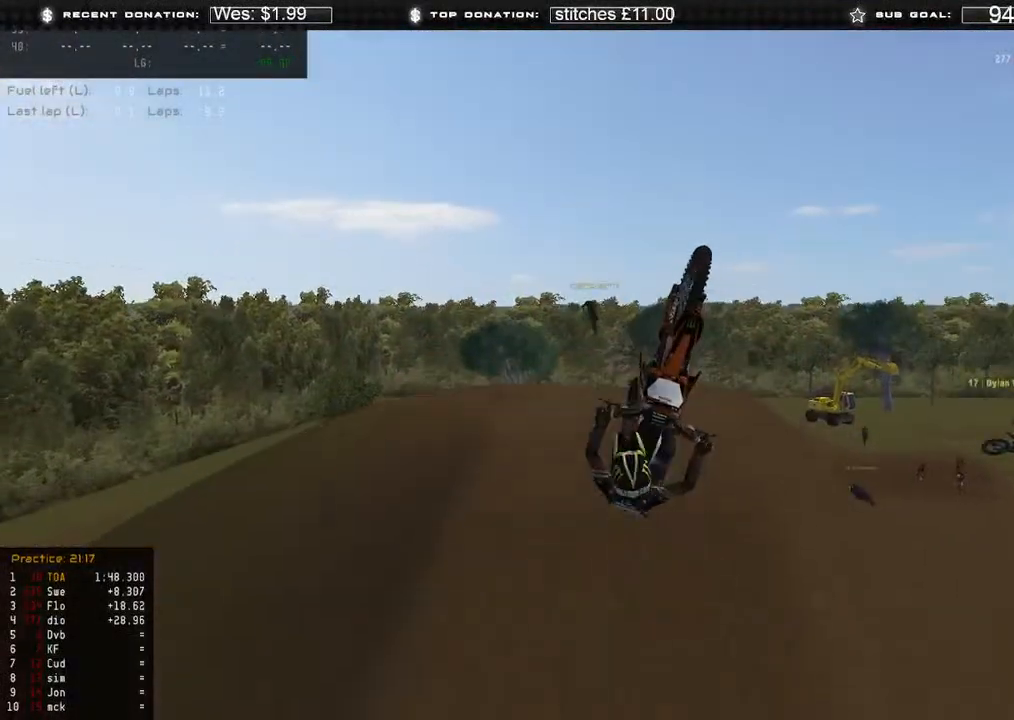
{"dt_ms": 500, "buttons": ["R2"], "left_stick": "center", "right_stick": "down", "events": [[250, "R3", "down"], [367, "R3", "up"]]}
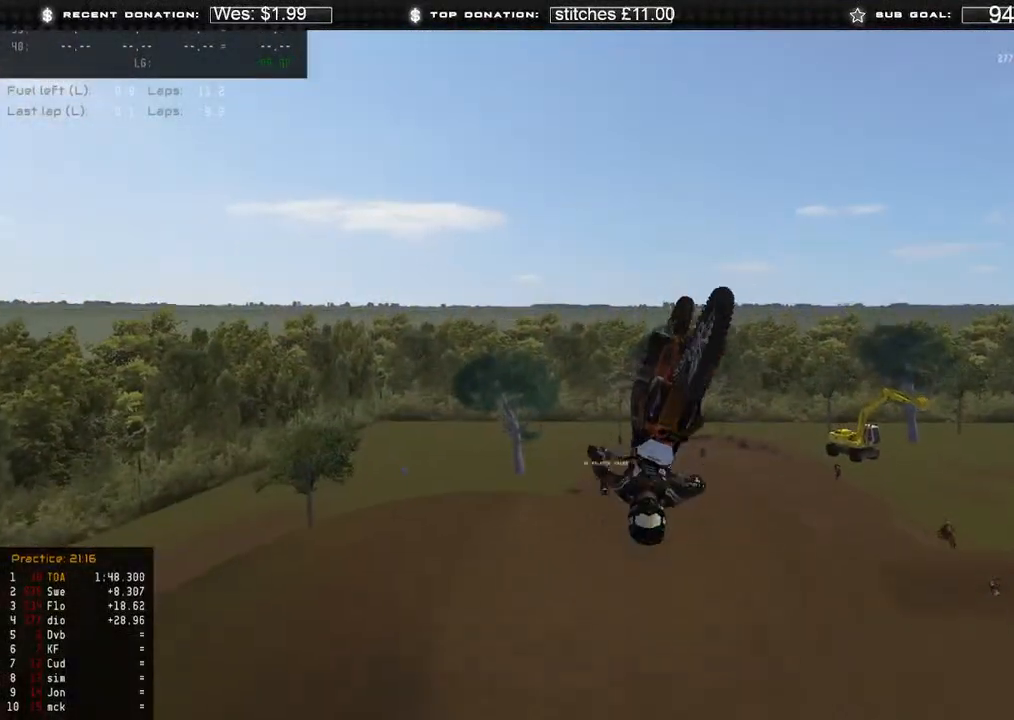
{"dt_ms": 500, "buttons": ["R2"], "left_stick": "center", "right_stick": "down", "events": []}
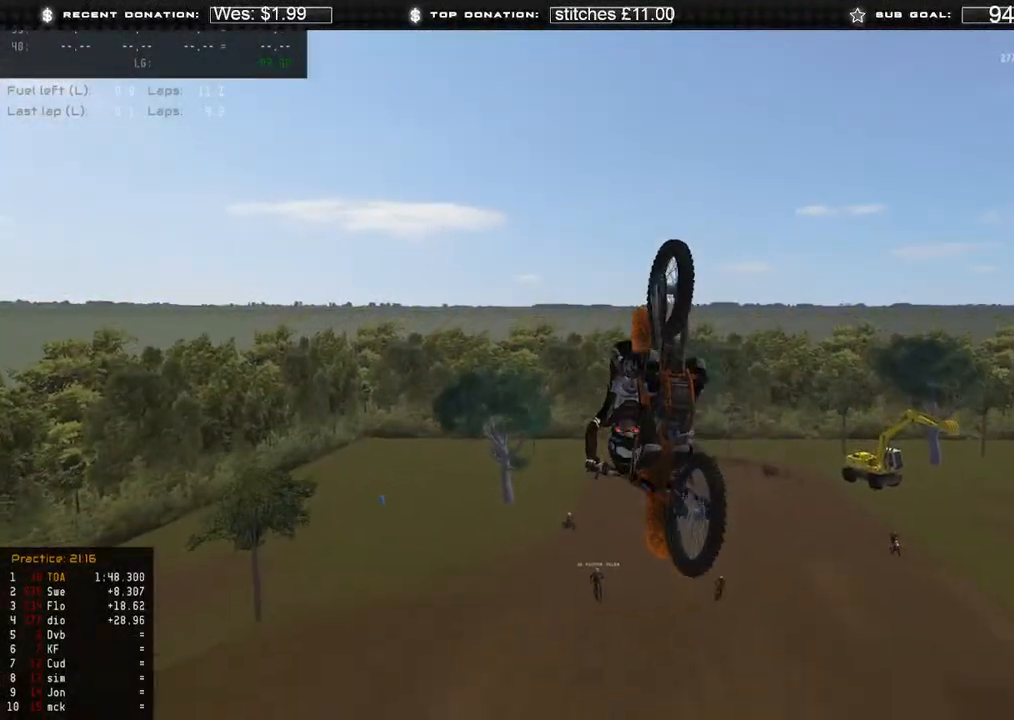
{"dt_ms": 500, "buttons": ["L2"], "left_stick": "center", "right_stick": "up", "events": [[317, "right_stick", "center"], [383, "R2", "up"], [383, "right_stick", "up"], [400, "L2", "down"]]}